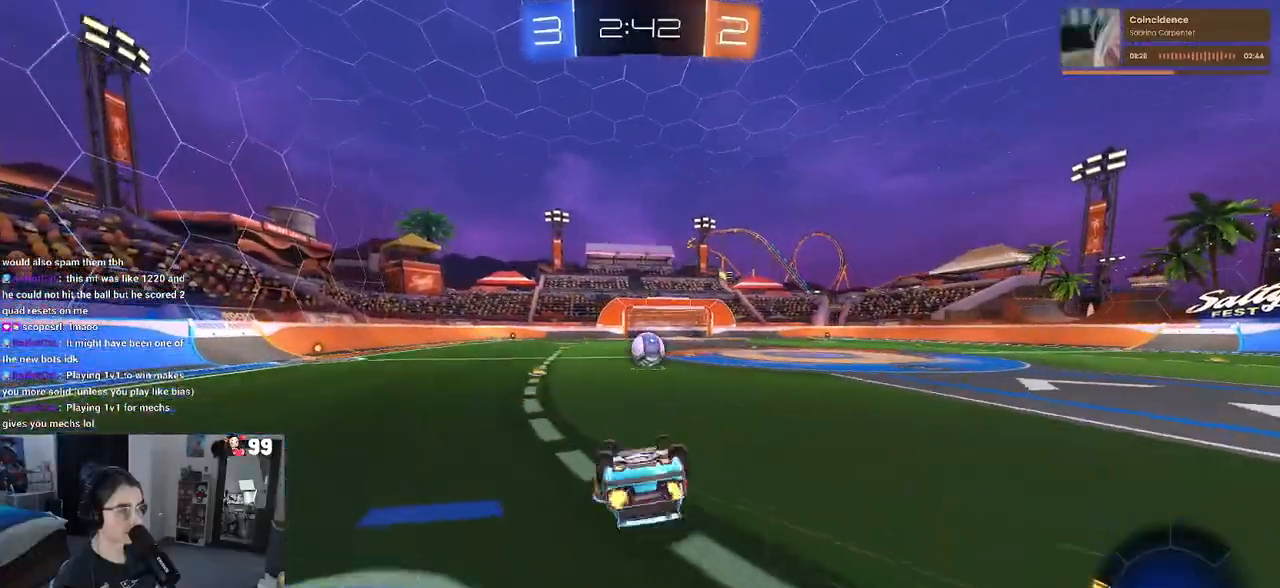
Gameplay with a controller (PlayStation layout); each line is a JSON object with the inputs held at the frame after it. "events" lists button and stick changes between this image and that frame as [ms after this image, input, new state], when the widget could be followed in between.
{"buttons": ["R2"], "left_stick": "center", "right_stick": "center", "events": [[300, "SQUARE", "up"], [350, "left_stick", "center"]]}
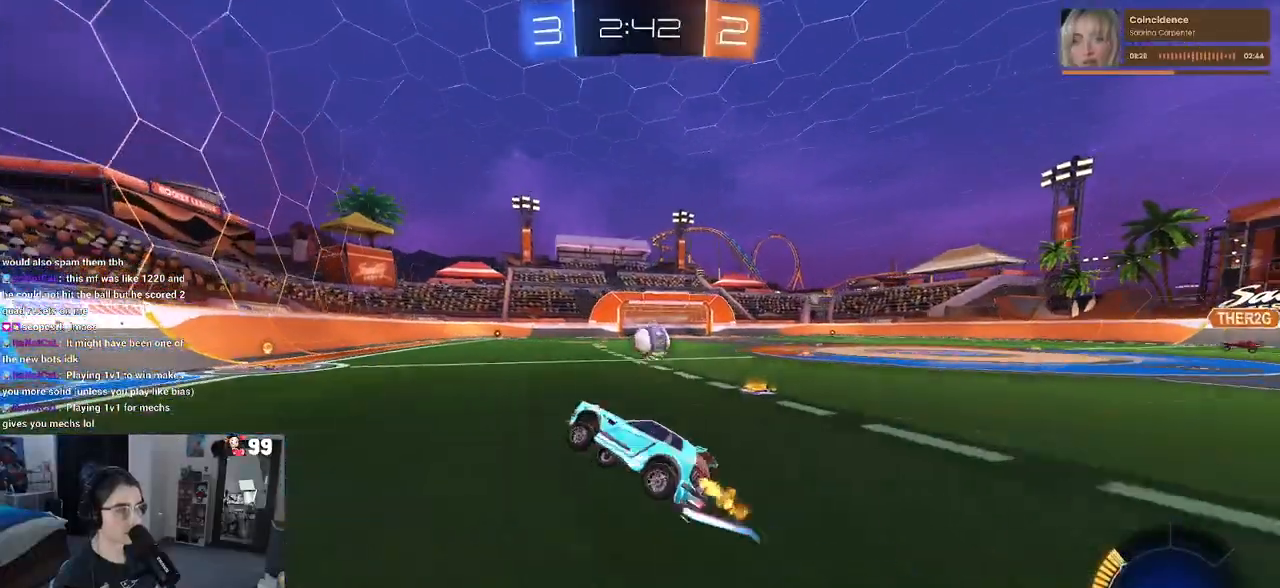
{"buttons": ["R2"], "left_stick": "center", "right_stick": "center", "events": [[150, "left_stick", "left"], [183, "R1", "down"], [217, "left_stick", "center"], [350, "left_stick", "right"], [383, "R1", "up"], [433, "left_stick", "center"]]}
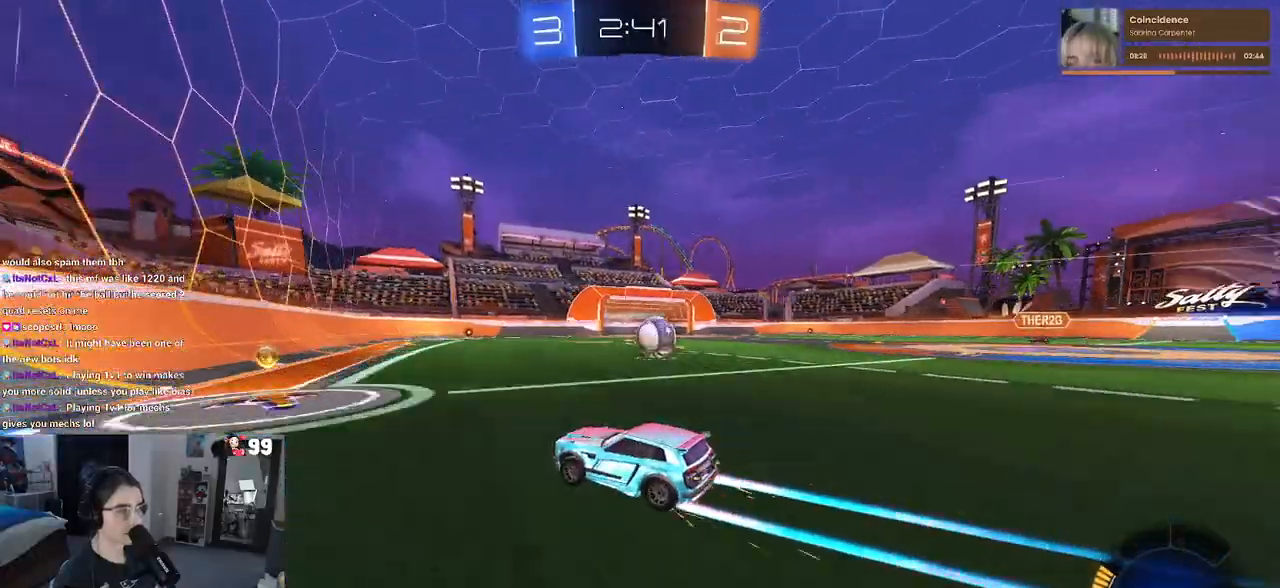
{"buttons": ["R2"], "left_stick": "right", "right_stick": "center", "events": [[150, "left_stick", "right"], [350, "left_stick", "center"], [467, "left_stick", "right"]]}
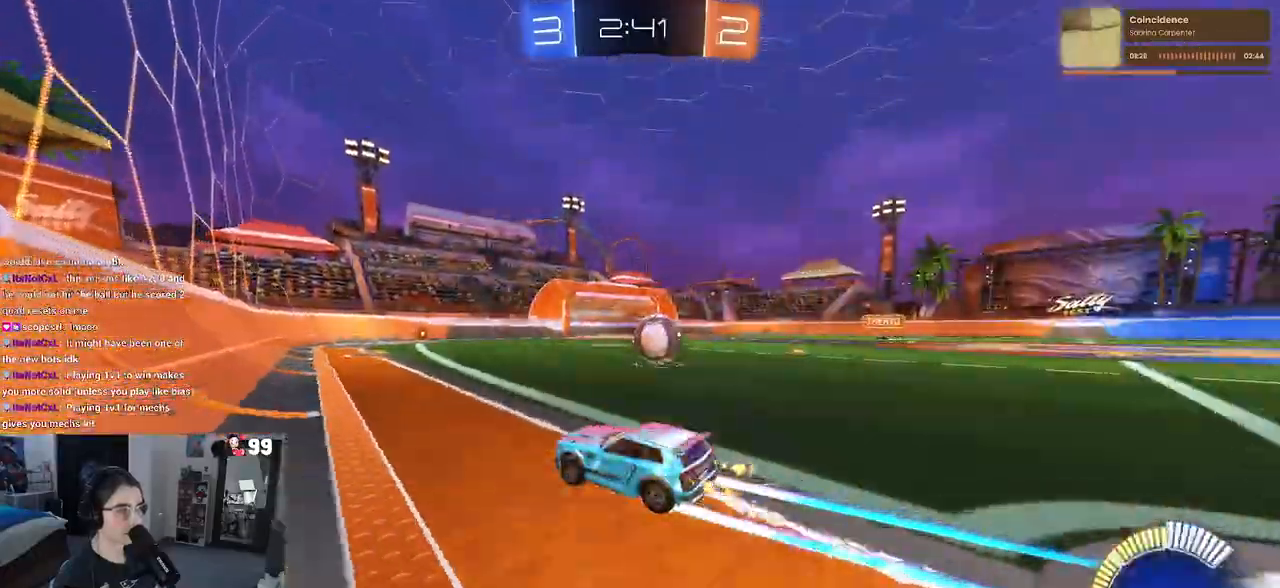
{"buttons": ["TRIANGLE", "R1", "R2"], "left_stick": "right", "right_stick": "center", "events": [[167, "R1", "down"], [200, "SQUARE", "down"], [250, "left_stick", "center"], [283, "SQUARE", "up"], [300, "left_stick", "right"], [400, "TRIANGLE", "down"]]}
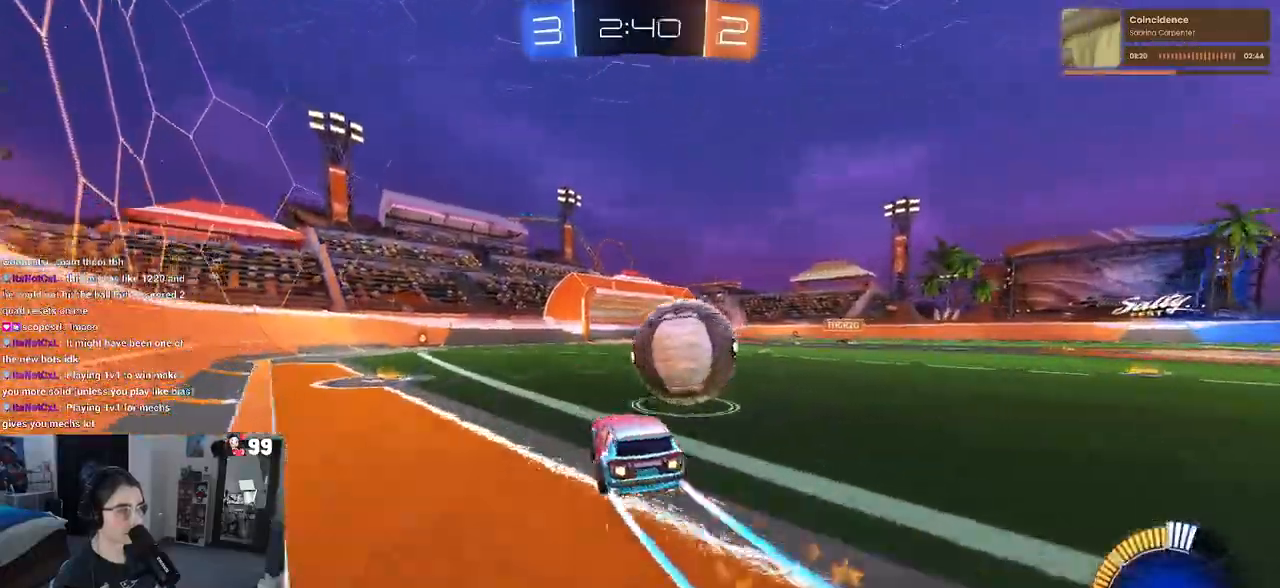
{"buttons": ["CROSS", "R2"], "left_stick": "down", "right_stick": "center", "events": [[17, "left_stick", "center"], [33, "TRIANGLE", "up"], [117, "R1", "up"], [350, "CROSS", "down"], [367, "left_stick", "down"]]}
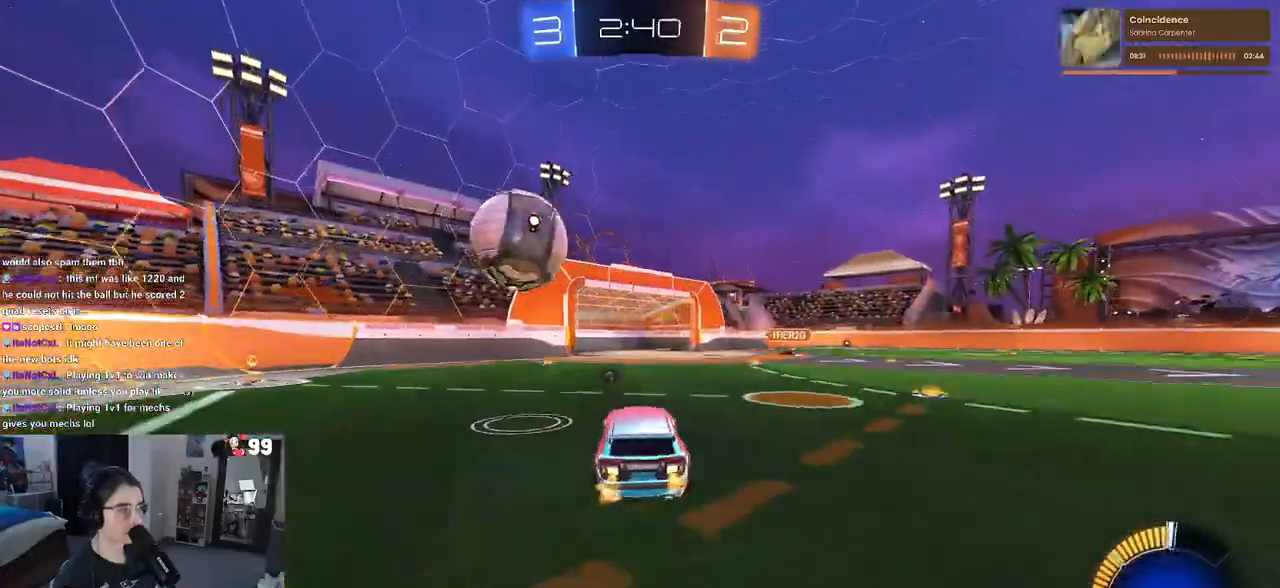
{"buttons": ["R2"], "left_stick": "up", "right_stick": "center", "events": [[133, "CROSS", "up"], [183, "R1", "down"], [217, "left_stick", "left"], [317, "left_stick", "up"], [433, "R1", "up"]]}
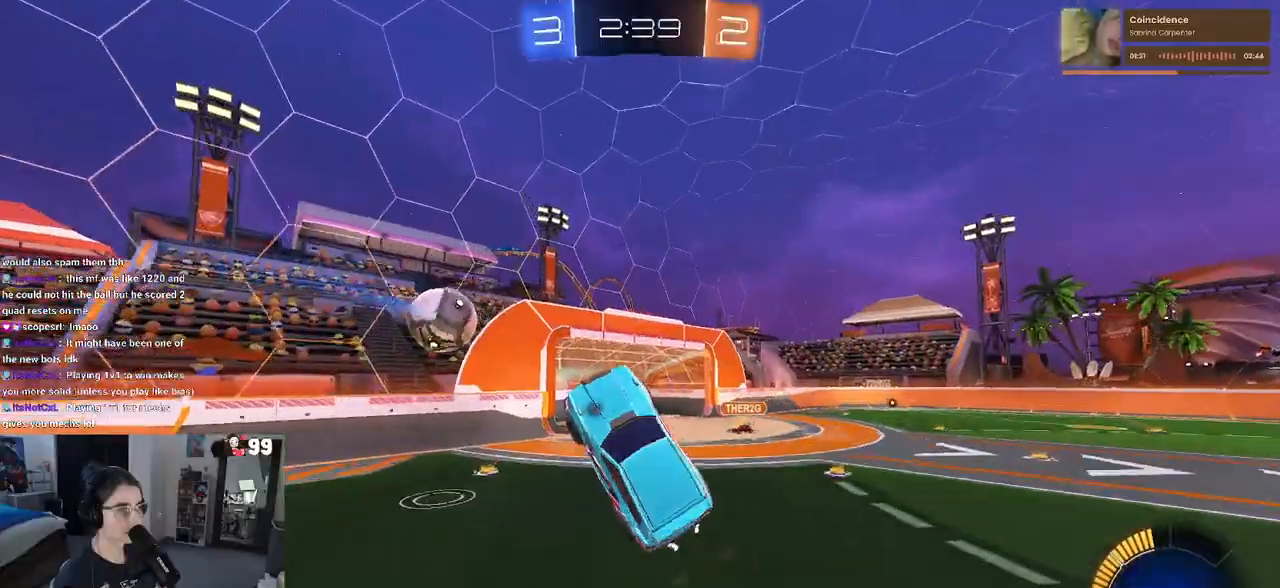
{"buttons": ["R1", "R2"], "left_stick": "center", "right_stick": "center", "events": [[167, "R1", "down"], [200, "left_stick", "up-right"], [250, "R1", "up"], [317, "R1", "down"], [333, "left_stick", "center"]]}
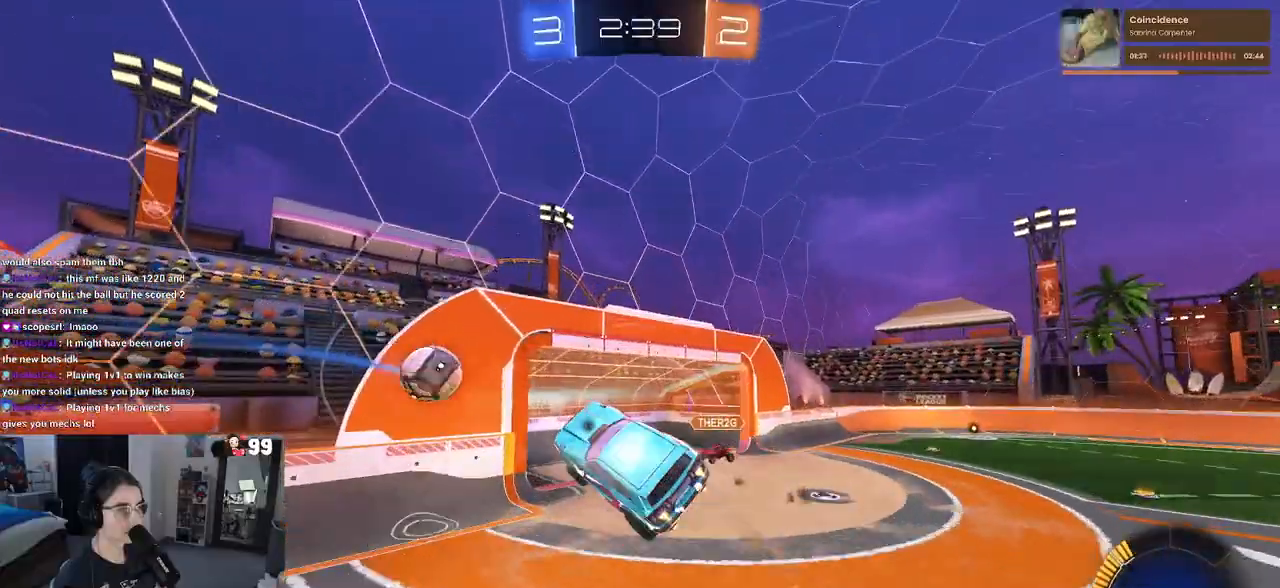
{"buttons": ["R2"], "left_stick": "down-right", "right_stick": "center", "events": [[217, "left_stick", "up-right"], [283, "CROSS", "down"], [367, "CROSS", "up"], [383, "R1", "up"], [383, "left_stick", "down-right"]]}
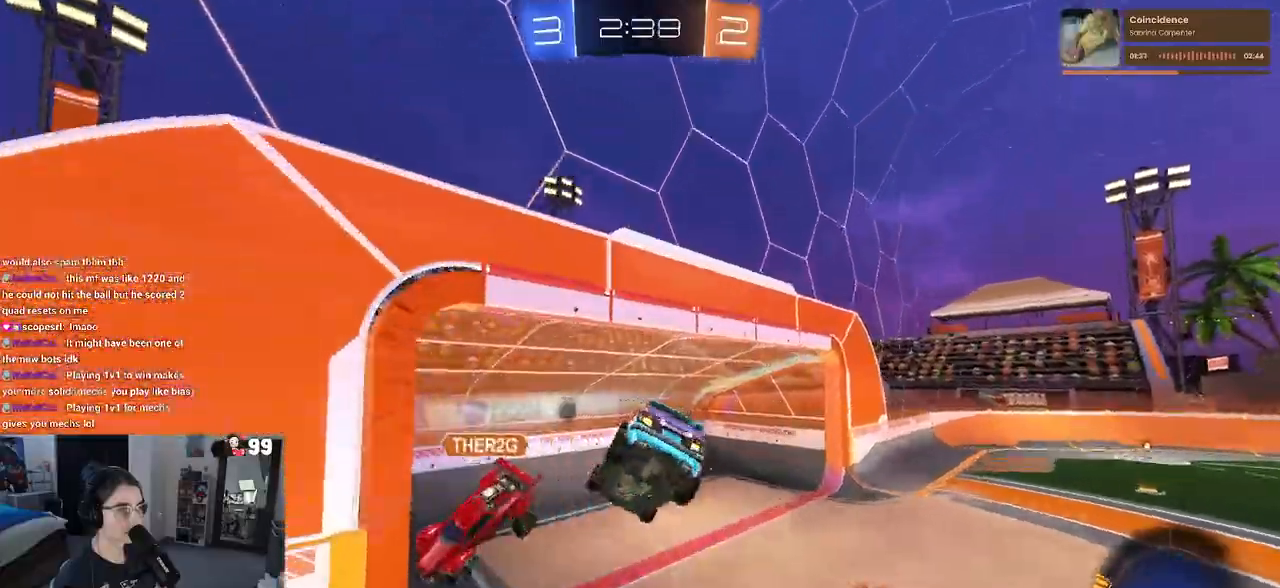
{"buttons": ["R2"], "left_stick": "down-left", "right_stick": "center", "events": [[100, "TRIANGLE", "down"], [133, "left_stick", "down"], [217, "TRIANGLE", "up"], [417, "left_stick", "down-left"]]}
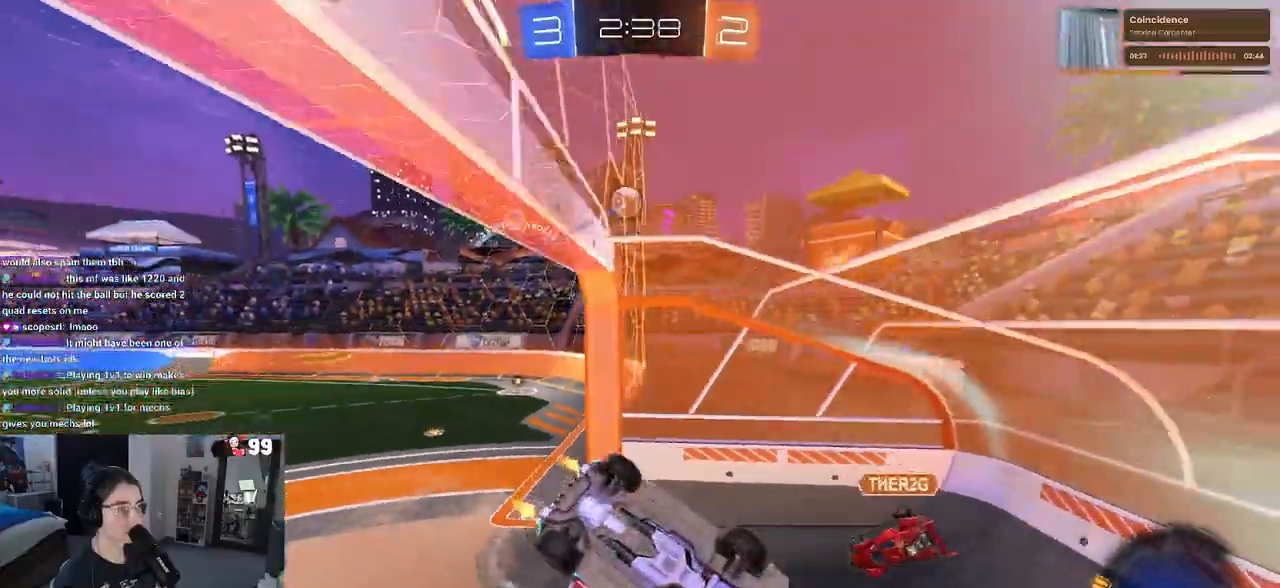
{"buttons": ["R2"], "left_stick": "center", "right_stick": "center", "events": [[333, "SQUARE", "down"], [400, "SQUARE", "up"], [483, "left_stick", "center"]]}
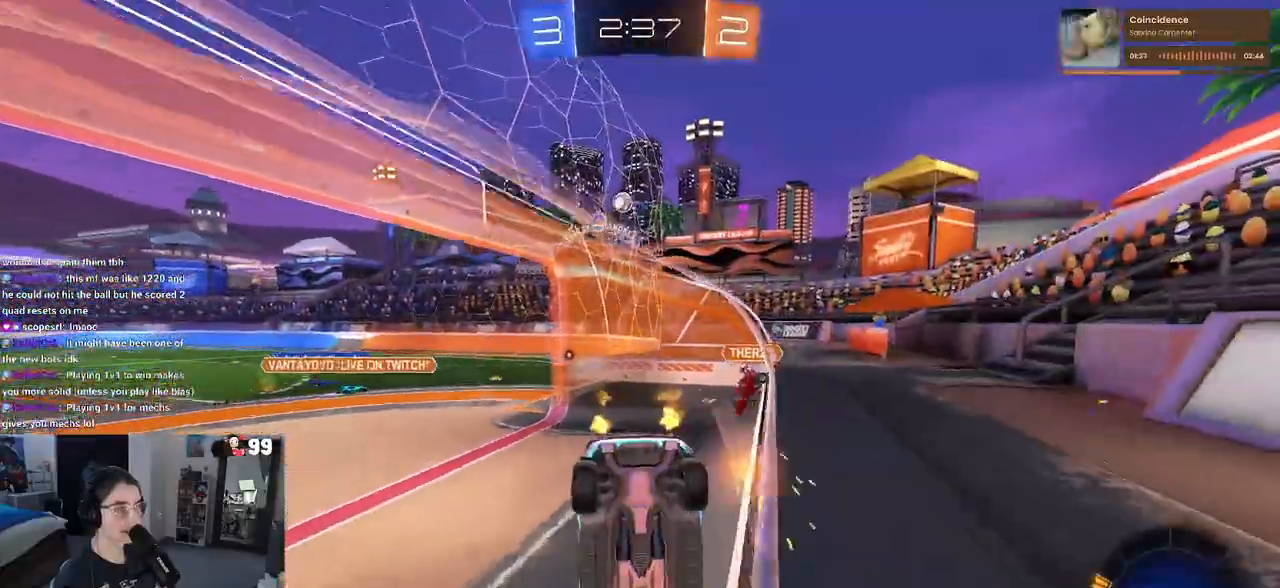
{"buttons": ["R2"], "left_stick": "right", "right_stick": "center", "events": [[417, "left_stick", "right"]]}
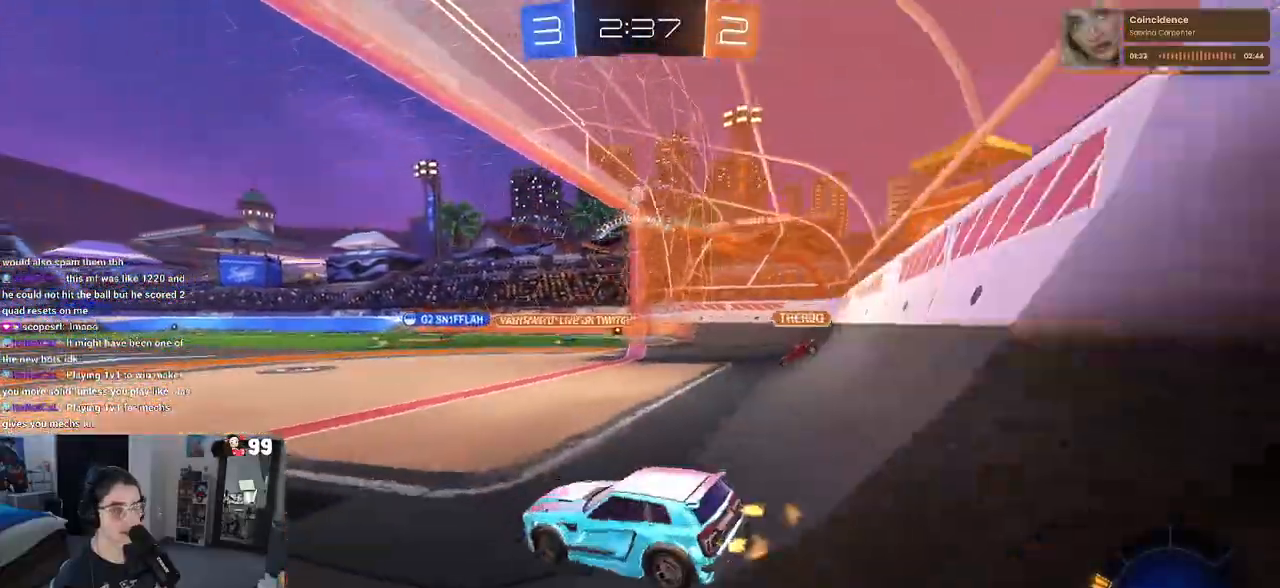
{"buttons": ["CROSS", "R1", "R2"], "left_stick": "up", "right_stick": "center", "events": [[50, "left_stick", "center"], [67, "R1", "down"], [233, "left_stick", "right"], [450, "CROSS", "down"], [483, "left_stick", "up"]]}
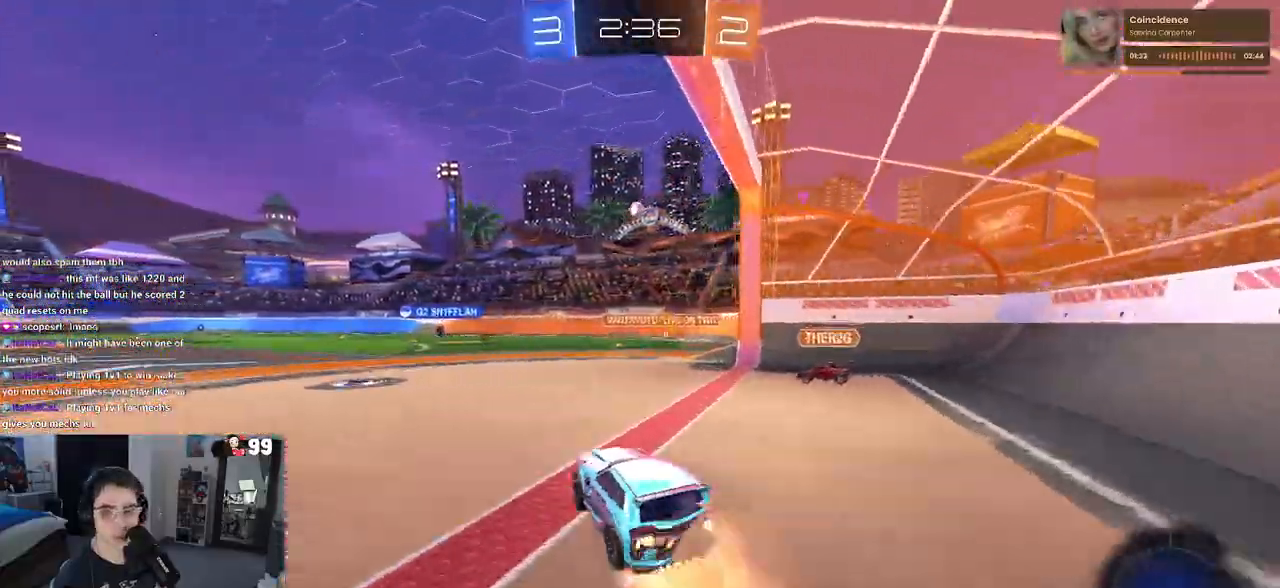
{"buttons": ["SQUARE", "R2"], "left_stick": "down-left", "right_stick": "center", "events": [[50, "CROSS", "up"], [117, "CROSS", "down"], [167, "SQUARE", "down"], [183, "left_stick", "down-left"], [200, "CROSS", "up"], [333, "R1", "up"]]}
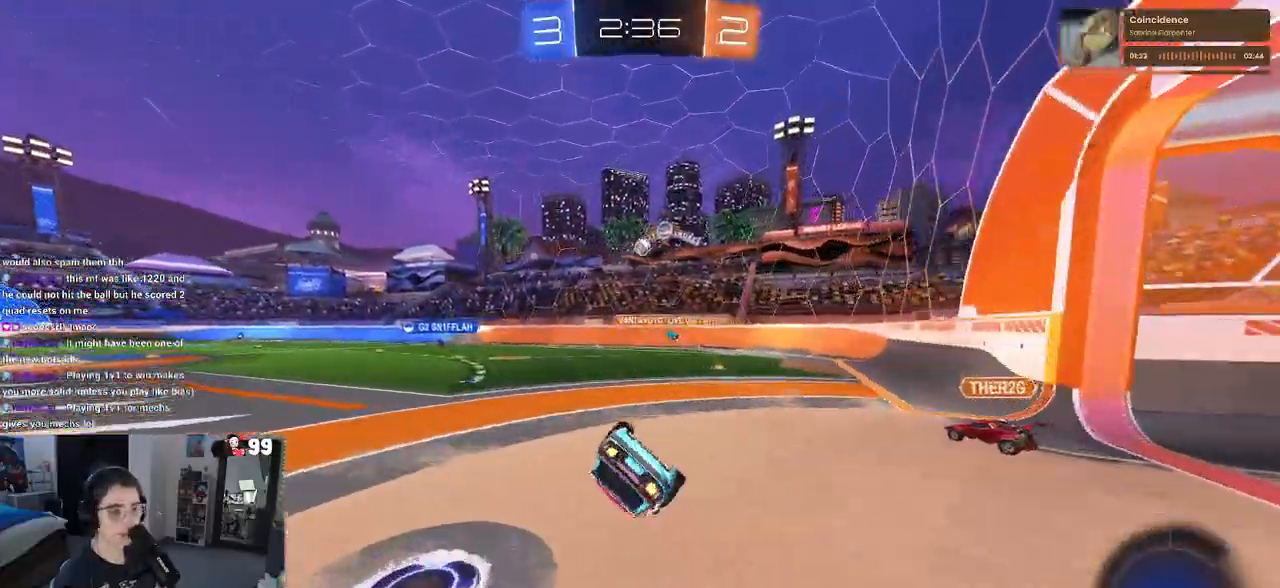
{"buttons": ["R2"], "left_stick": "center", "right_stick": "center", "events": [[450, "SQUARE", "up"], [467, "left_stick", "center"]]}
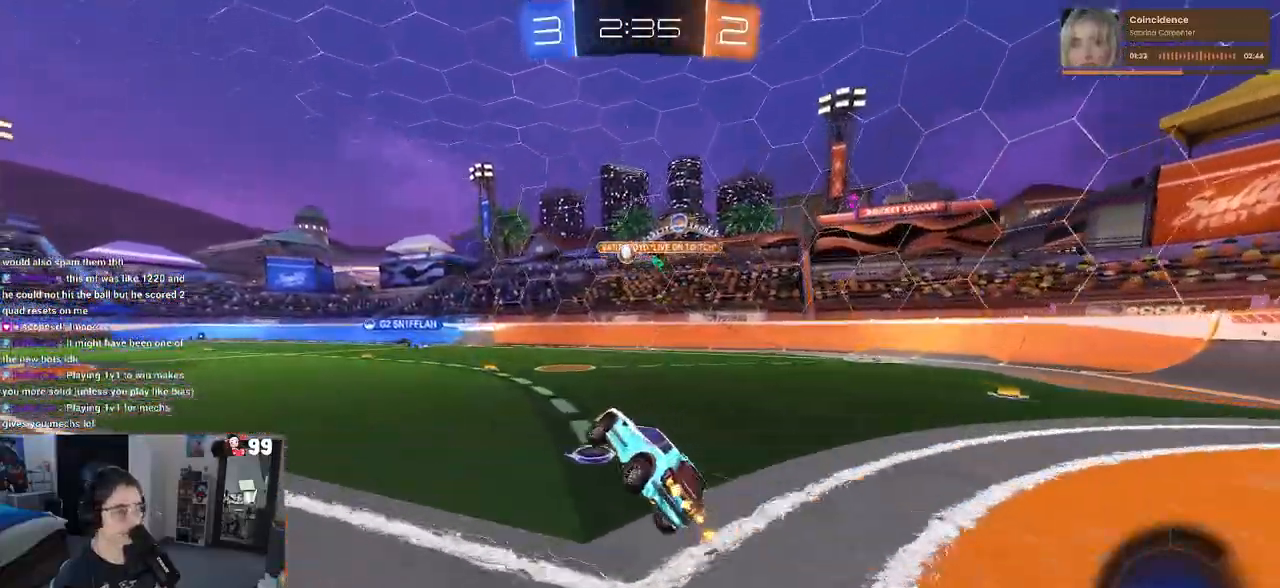
{"buttons": ["R2"], "left_stick": "center", "right_stick": "center", "events": []}
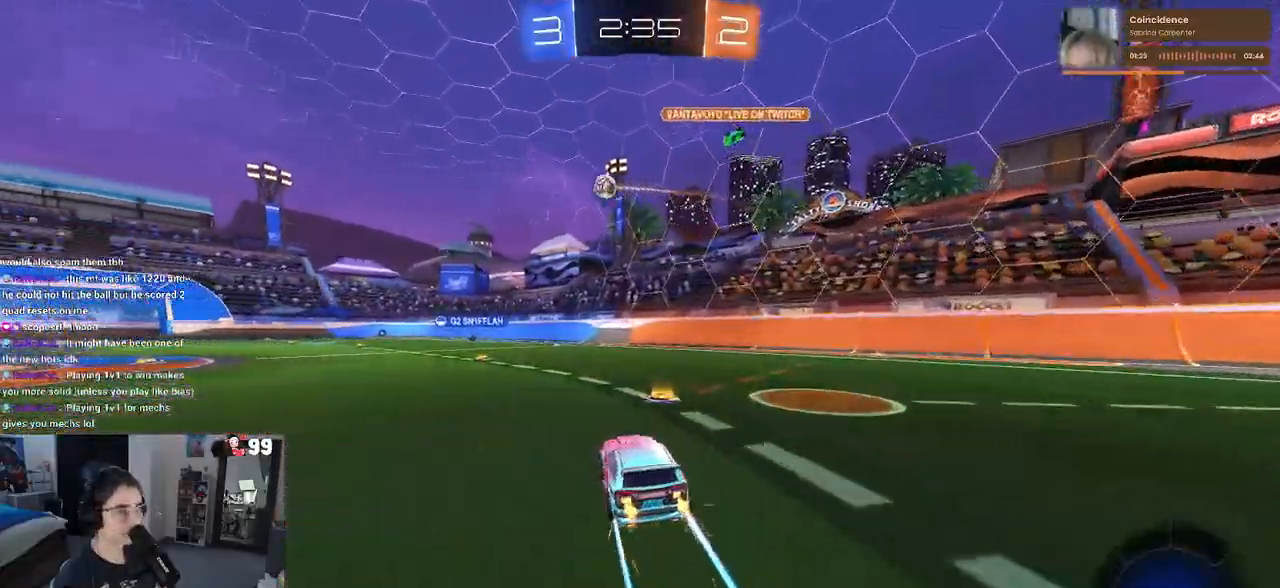
{"buttons": ["R1", "R2"], "left_stick": "center", "right_stick": "center", "events": [[150, "left_stick", "left"], [433, "R1", "down"], [433, "left_stick", "center"]]}
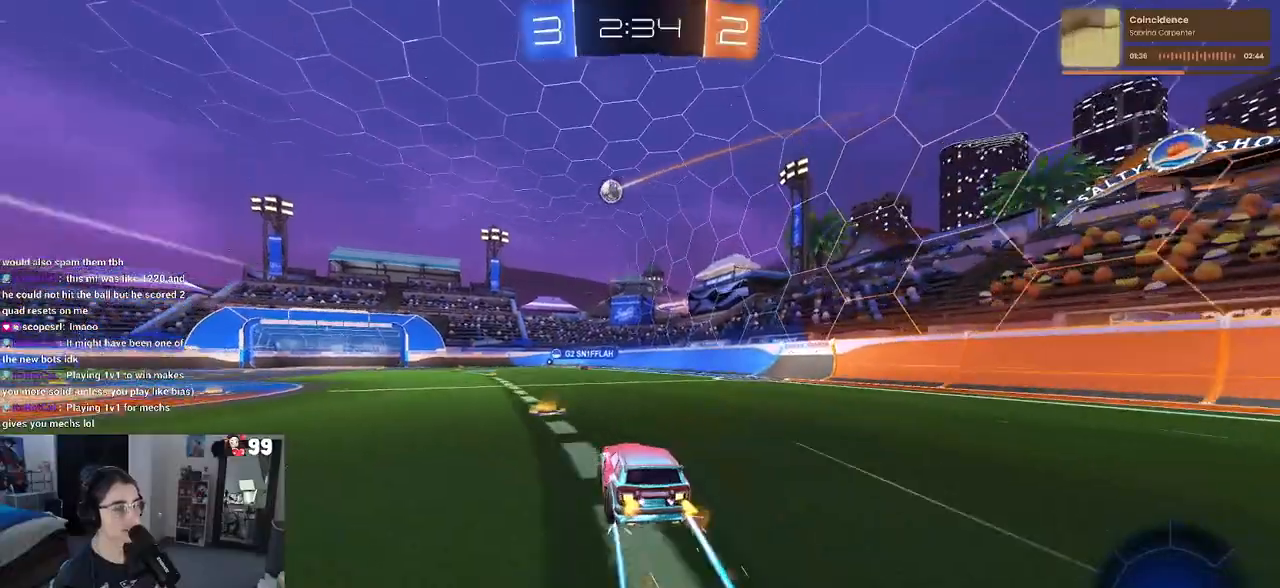
{"buttons": ["R2"], "left_stick": "center", "right_stick": "center", "events": [[267, "R1", "up"]]}
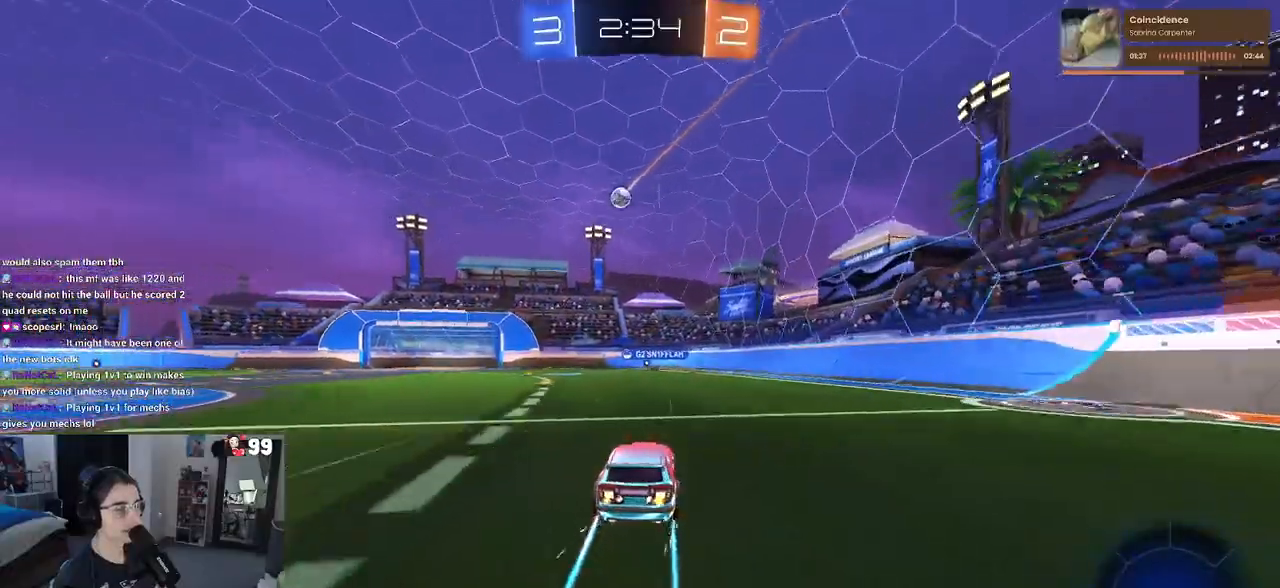
{"buttons": ["R2"], "left_stick": "center", "right_stick": "center", "events": [[67, "left_stick", "left"], [233, "left_stick", "center"]]}
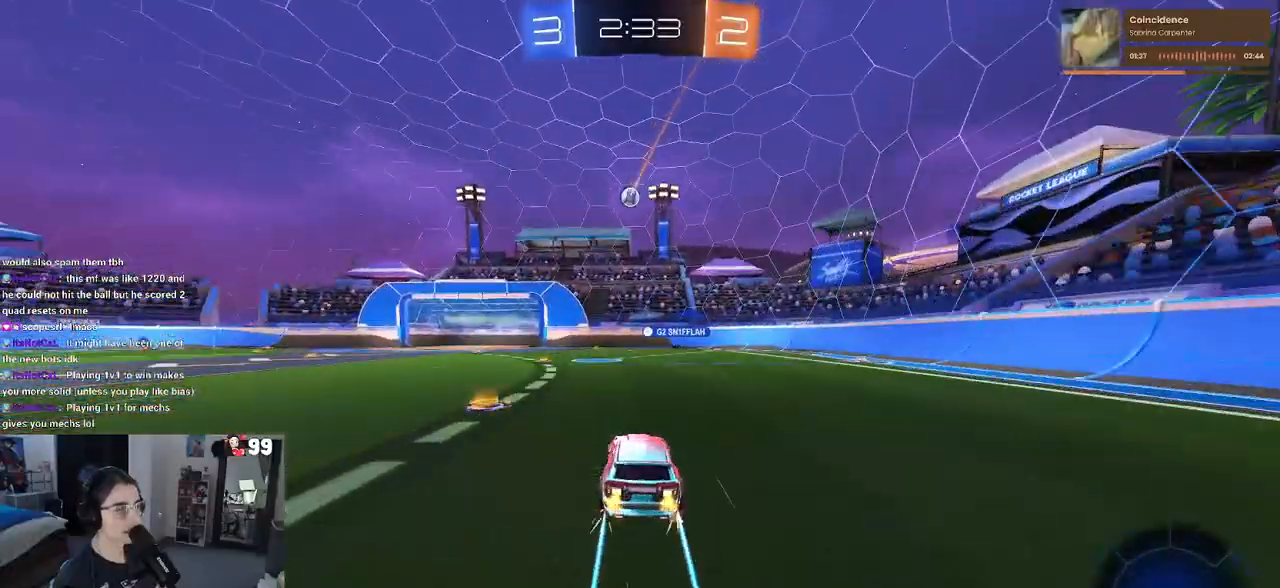
{"buttons": ["R2"], "left_stick": "right", "right_stick": "center", "events": [[483, "left_stick", "right"]]}
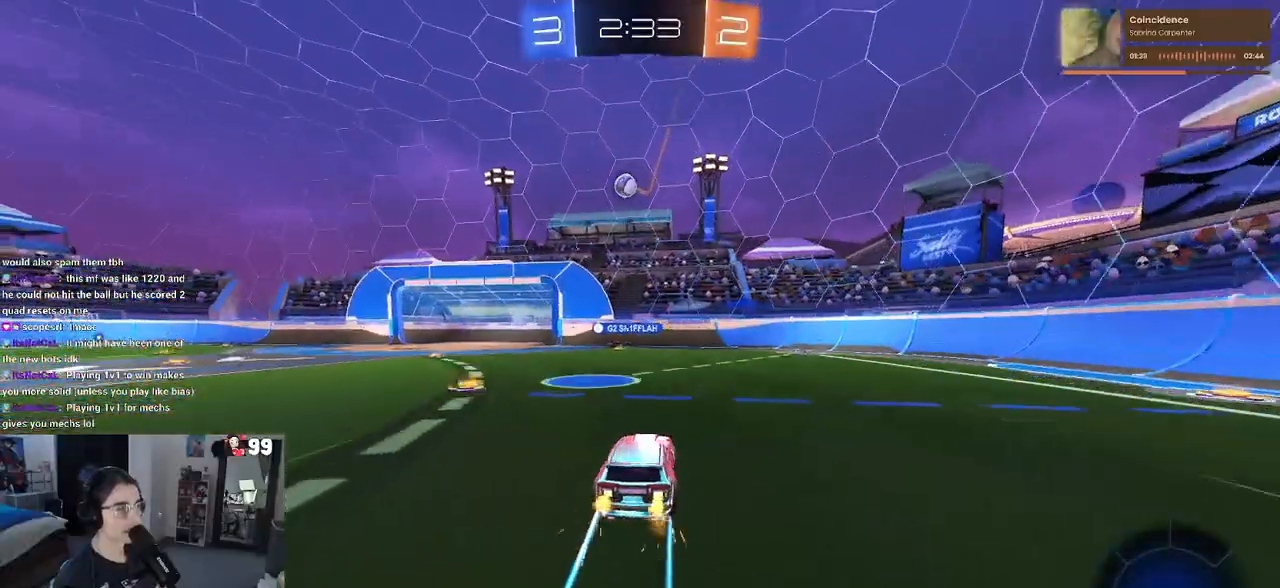
{"buttons": ["R2"], "left_stick": "left", "right_stick": "center", "events": [[100, "left_stick", "center"], [367, "left_stick", "left"]]}
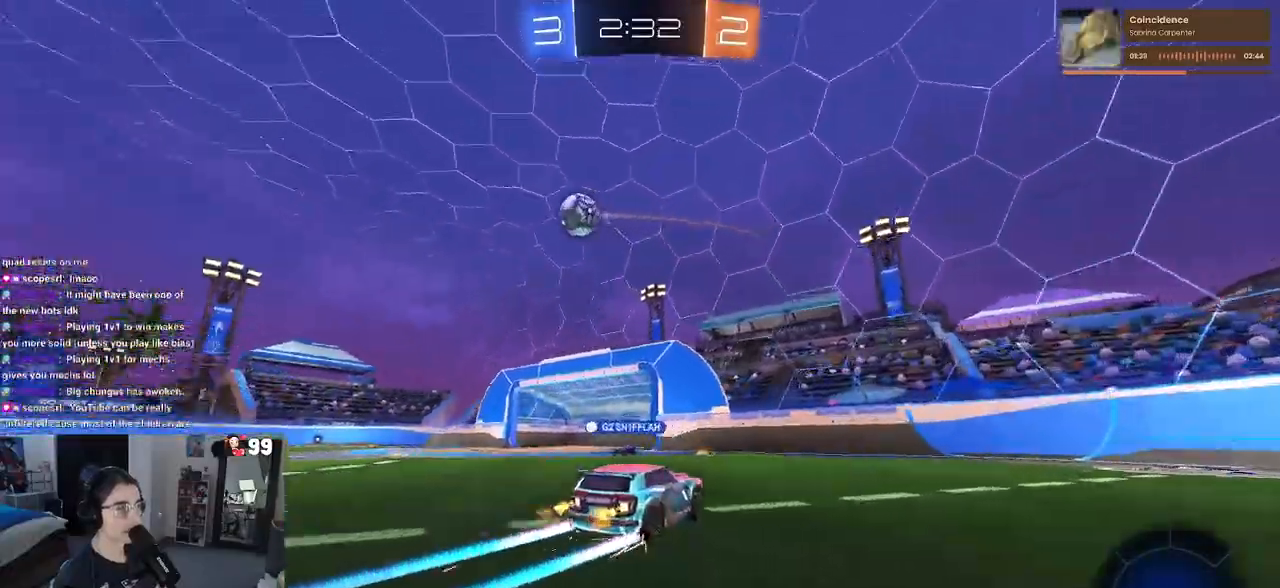
{"buttons": ["R2"], "left_stick": "left", "right_stick": "center", "events": [[150, "left_stick", "center"], [350, "left_stick", "left"]]}
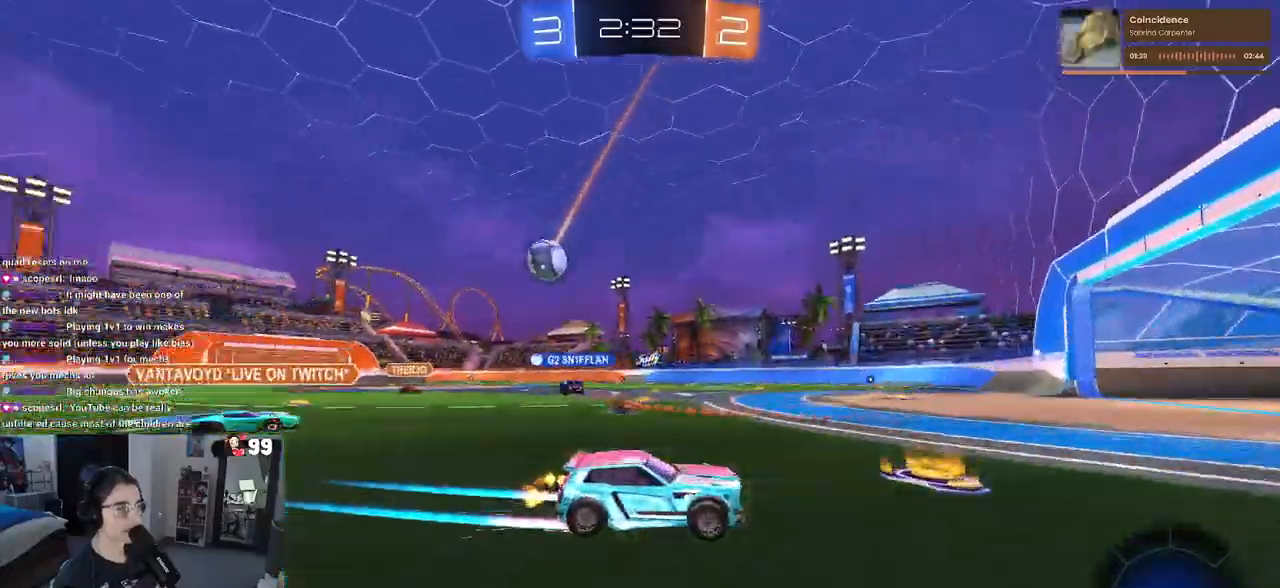
{"buttons": ["R2"], "left_stick": "center", "right_stick": "center", "events": [[317, "left_stick", "center"]]}
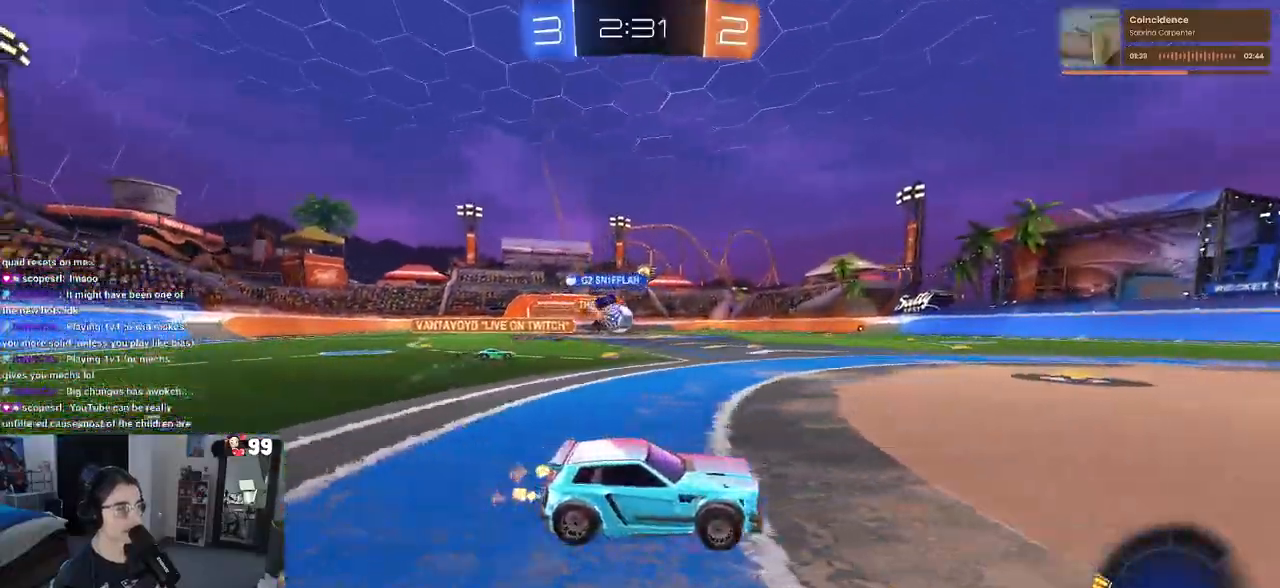
{"buttons": ["R1", "R2"], "left_stick": "center", "right_stick": "center", "events": [[167, "left_stick", "left"], [350, "R1", "down"], [400, "left_stick", "center"]]}
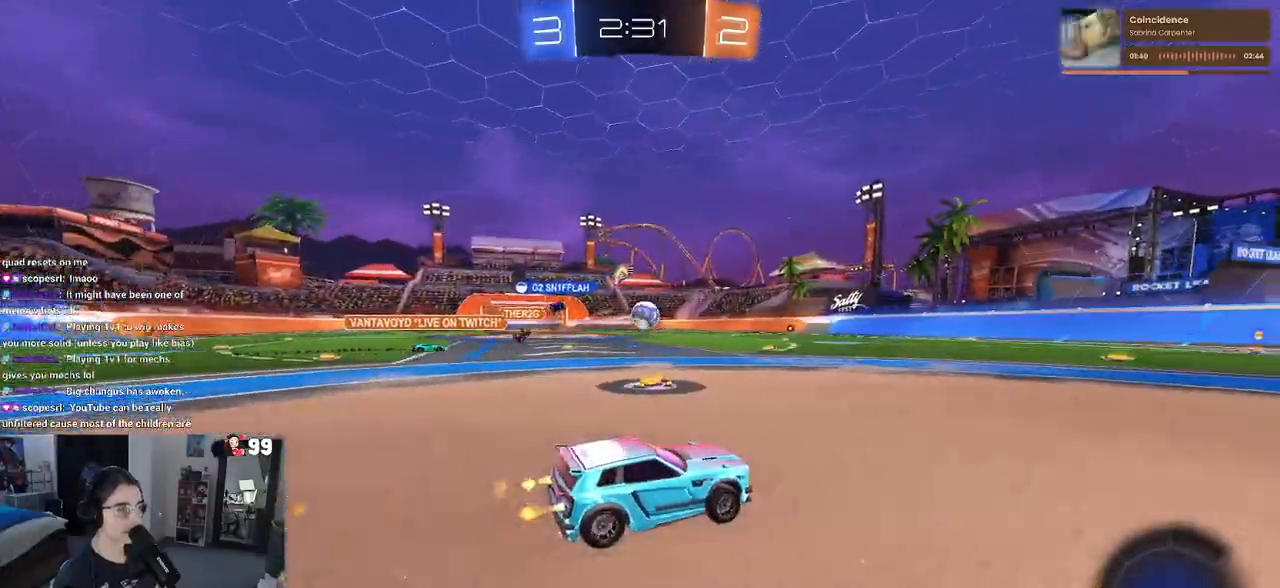
{"buttons": ["TRIANGLE", "R2"], "left_stick": "center", "right_stick": "center", "events": [[167, "TRIANGLE", "down"], [267, "left_stick", "left"], [333, "TRIANGLE", "up"], [367, "R1", "up"], [367, "left_stick", "center"], [417, "TRIANGLE", "down"]]}
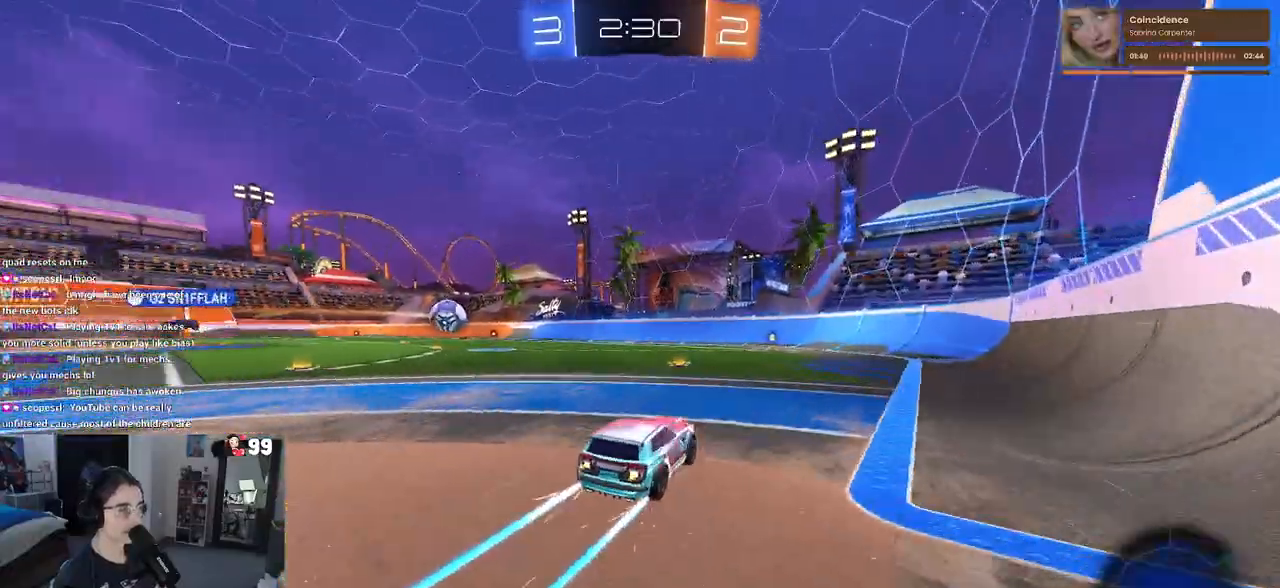
{"buttons": ["R2"], "left_stick": "center", "right_stick": "center", "events": [[67, "TRIANGLE", "up"], [117, "left_stick", "left"], [200, "left_stick", "center"]]}
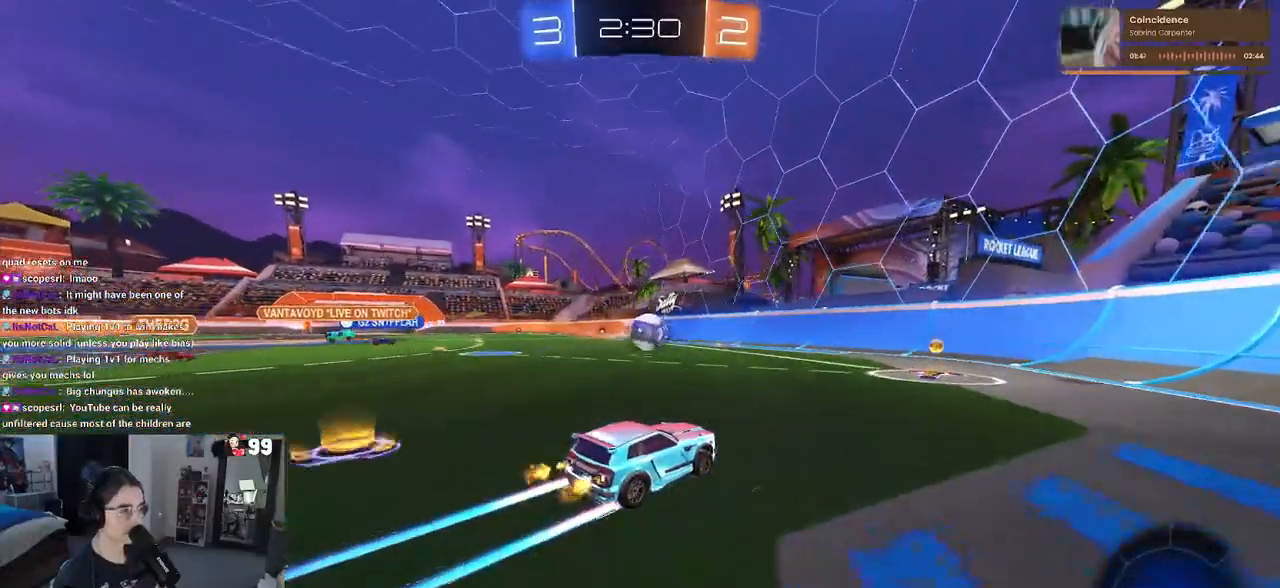
{"buttons": ["R2"], "left_stick": "center", "right_stick": "center", "events": [[183, "left_stick", "right"], [267, "left_stick", "center"]]}
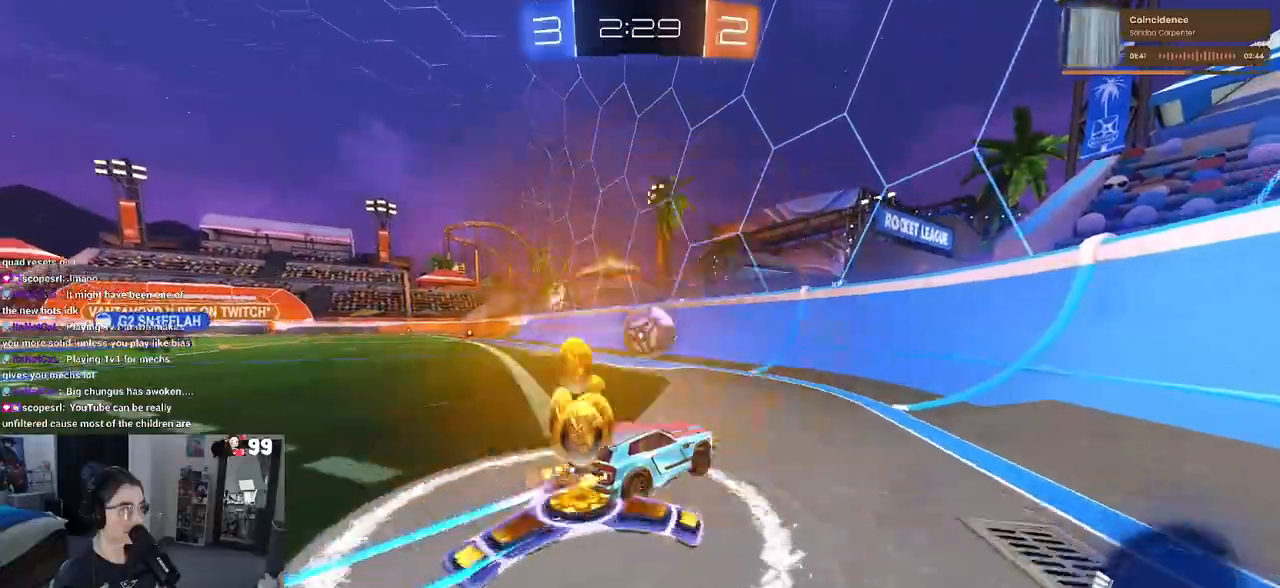
{"buttons": ["L2", "R2"], "left_stick": "right", "right_stick": "center", "events": [[17, "left_stick", "right"], [233, "L2", "down"], [383, "R2", "up"], [467, "R2", "down"]]}
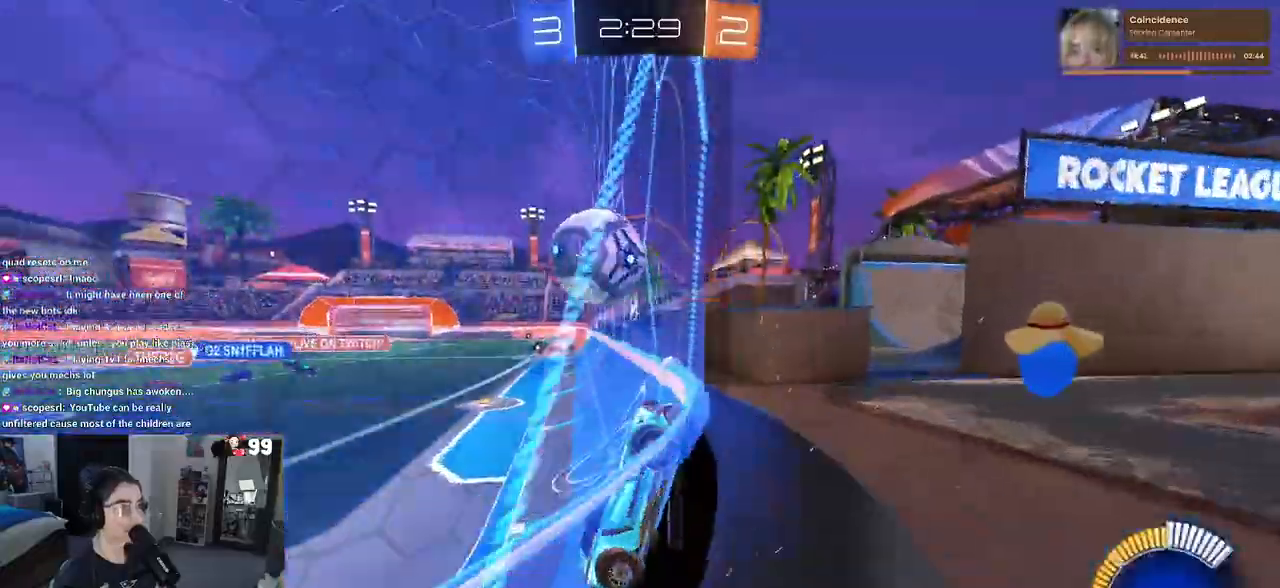
{"buttons": ["R2"], "left_stick": "down", "right_stick": "center", "events": [[33, "left_stick", "center"], [83, "L2", "up"], [183, "left_stick", "left"], [500, "left_stick", "down"]]}
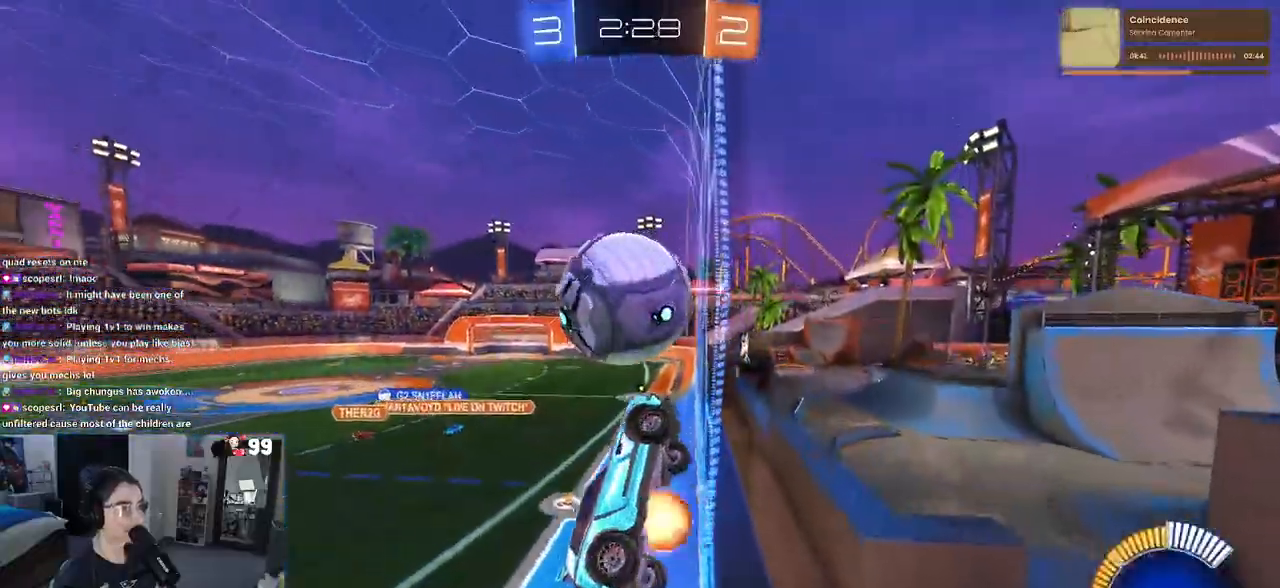
{"buttons": ["L1", "R2"], "left_stick": "down-left", "right_stick": "center", "events": [[17, "CROSS", "down"], [117, "left_stick", "left"], [150, "R1", "down"], [183, "L1", "down"], [217, "CROSS", "up"], [350, "R1", "up"], [400, "left_stick", "down-left"]]}